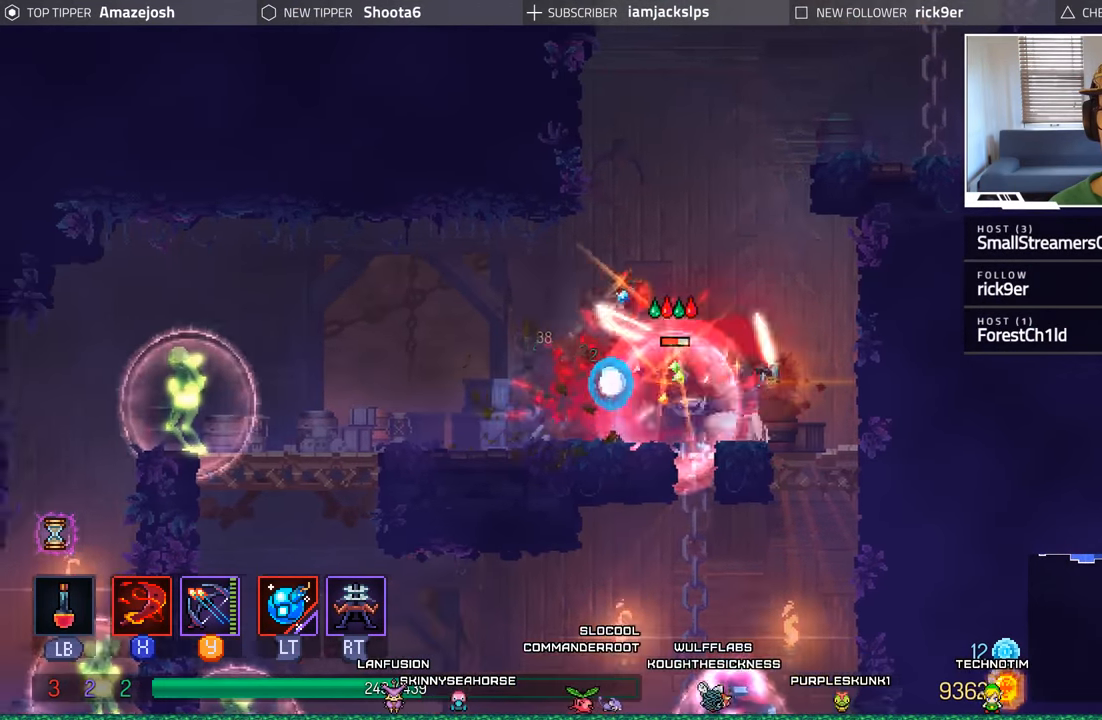
Gameplay with a controller (Xbox layout); each line is a JSON object with the inputs held at the frame after it. "events" lists button and stick changes between this image and that frame as [ms after this image, input, new state], when the widget could be followed in between. Not read: L3 R3.
{"buttons": ["B", "DPAD_RIGHT"], "left_stick": "center", "right_stick": "center", "events": [[16, "X", "down"], [100, "X", "up"], [183, "X", "down"], [250, "DPAD_LEFT", "up"], [250, "X", "up"], [383, "DPAD_RIGHT", "down"], [500, "B", "down"]]}
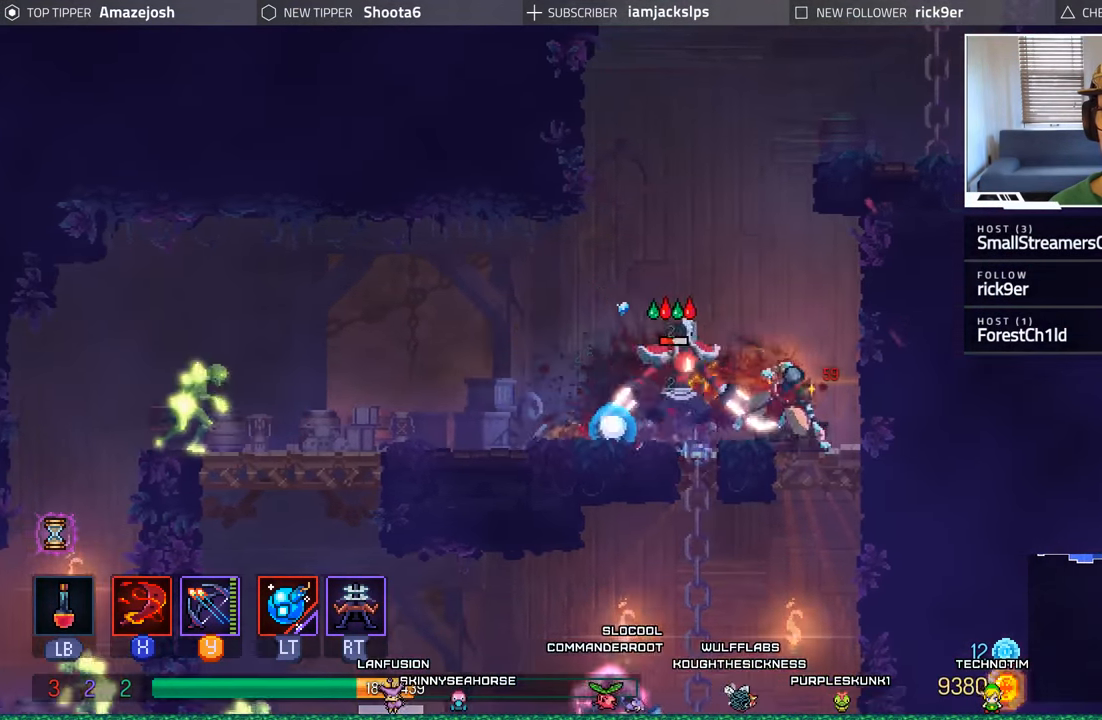
{"buttons": ["X", "DPAD_LEFT"], "left_stick": "center", "right_stick": "center", "events": [[133, "B", "up"], [266, "DPAD_RIGHT", "up"], [300, "DPAD_LEFT", "down"], [466, "X", "down"]]}
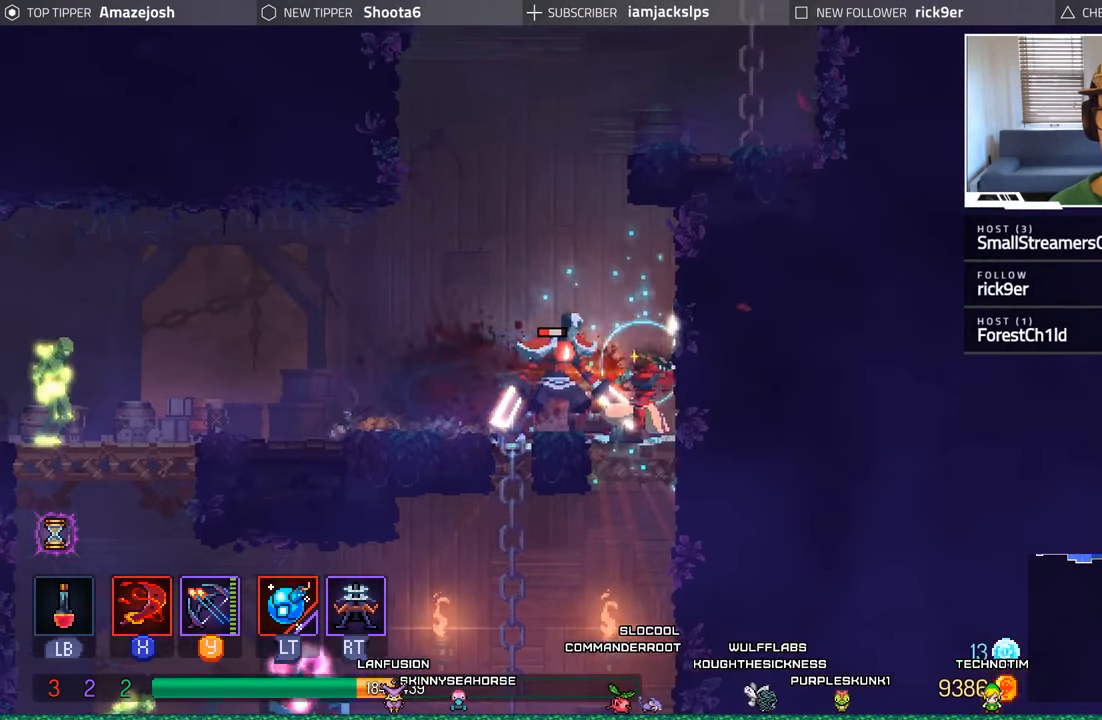
{"buttons": ["DPAD_LEFT"], "left_stick": "center", "right_stick": "center", "events": [[50, "X", "up"], [183, "B", "down"], [350, "B", "up"]]}
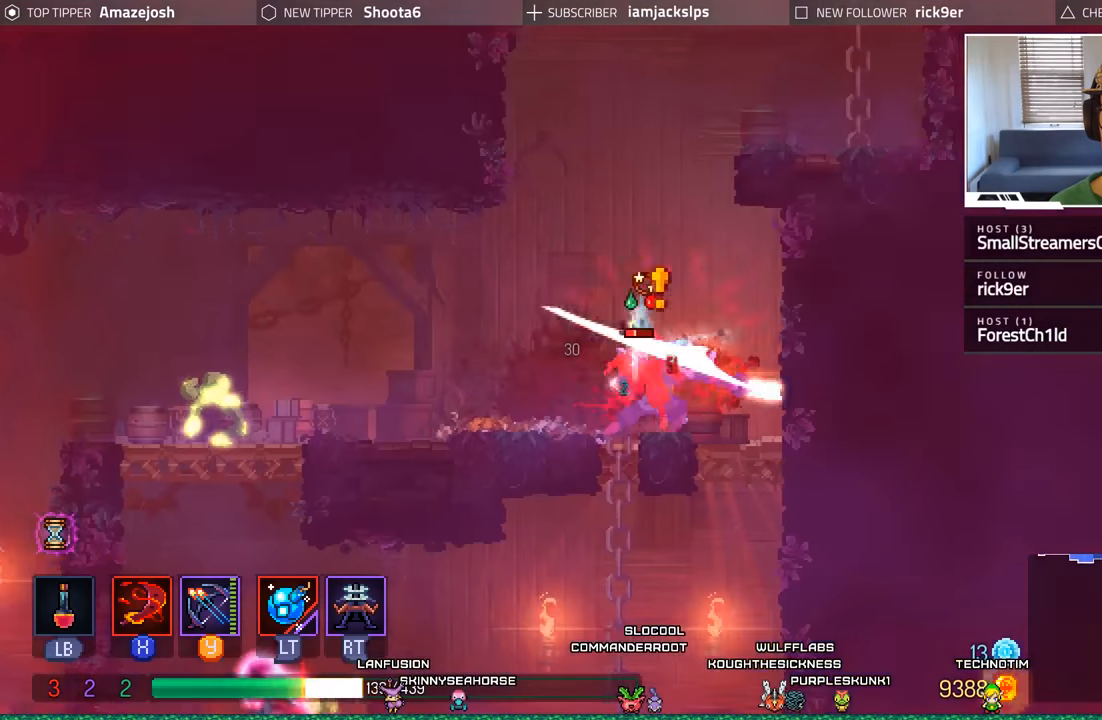
{"buttons": ["B", "DPAD_LEFT"], "left_stick": "center", "right_stick": "center", "events": [[267, "B", "down"], [400, "B", "up"], [483, "B", "down"]]}
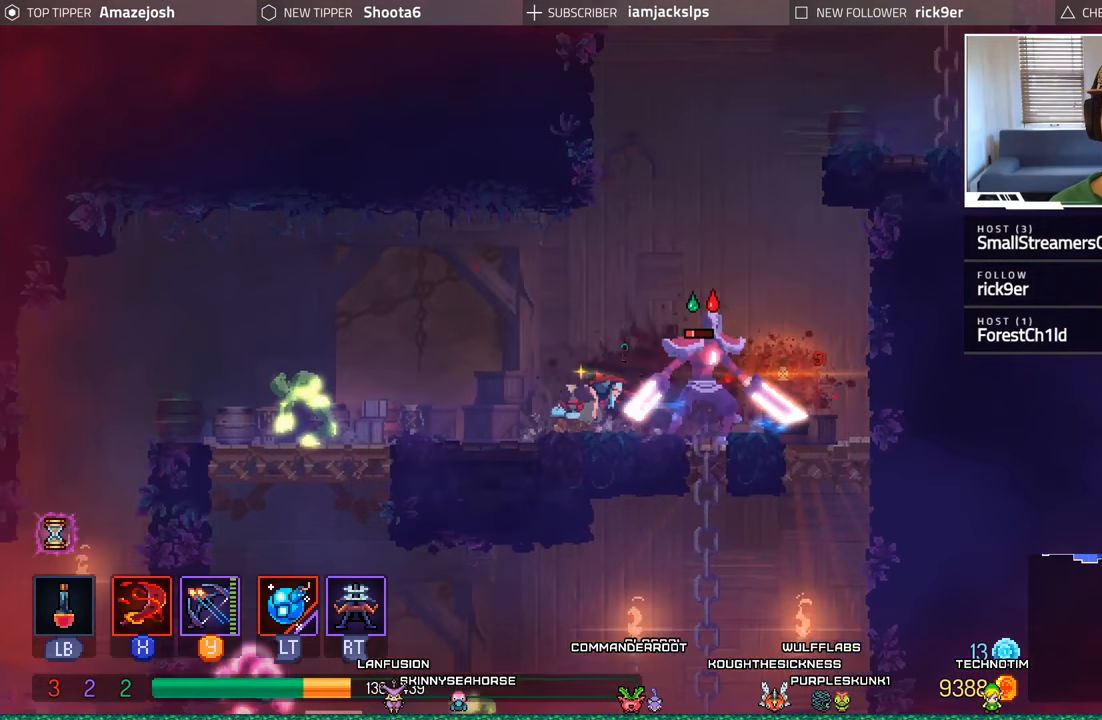
{"buttons": ["L2", "DPAD_LEFT"], "left_stick": "center", "right_stick": "center", "events": [[117, "B", "up"], [200, "L2", "down"], [217, "R2", "down"], [383, "R2", "up"]]}
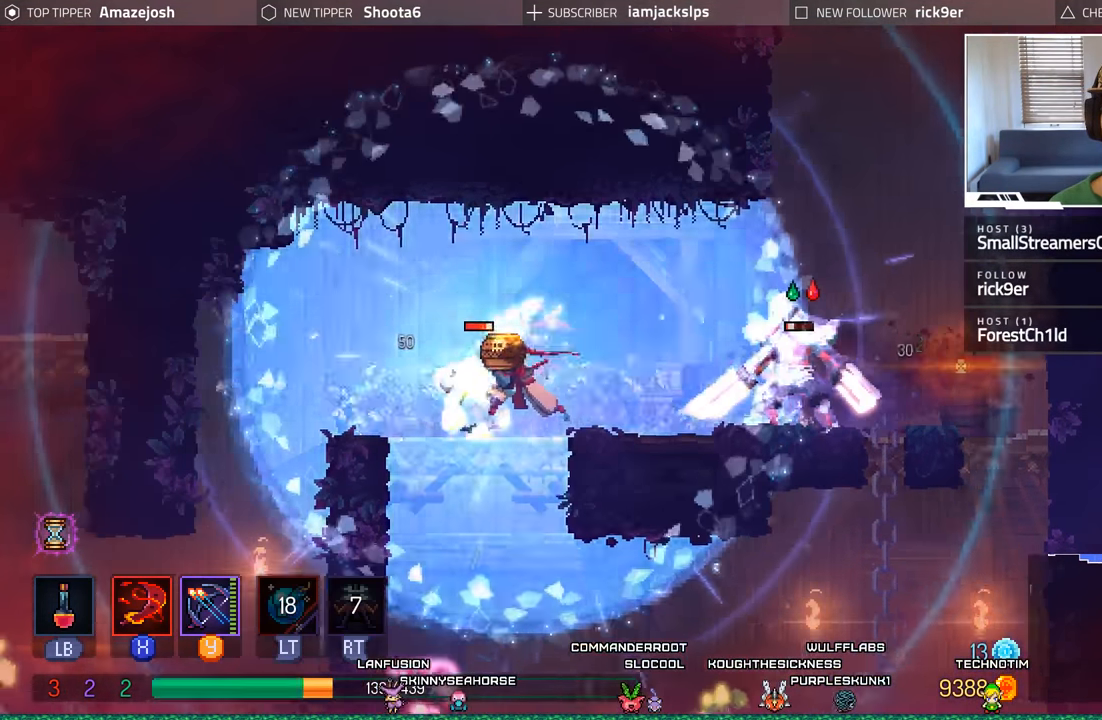
{"buttons": [], "left_stick": "center", "right_stick": "center"}
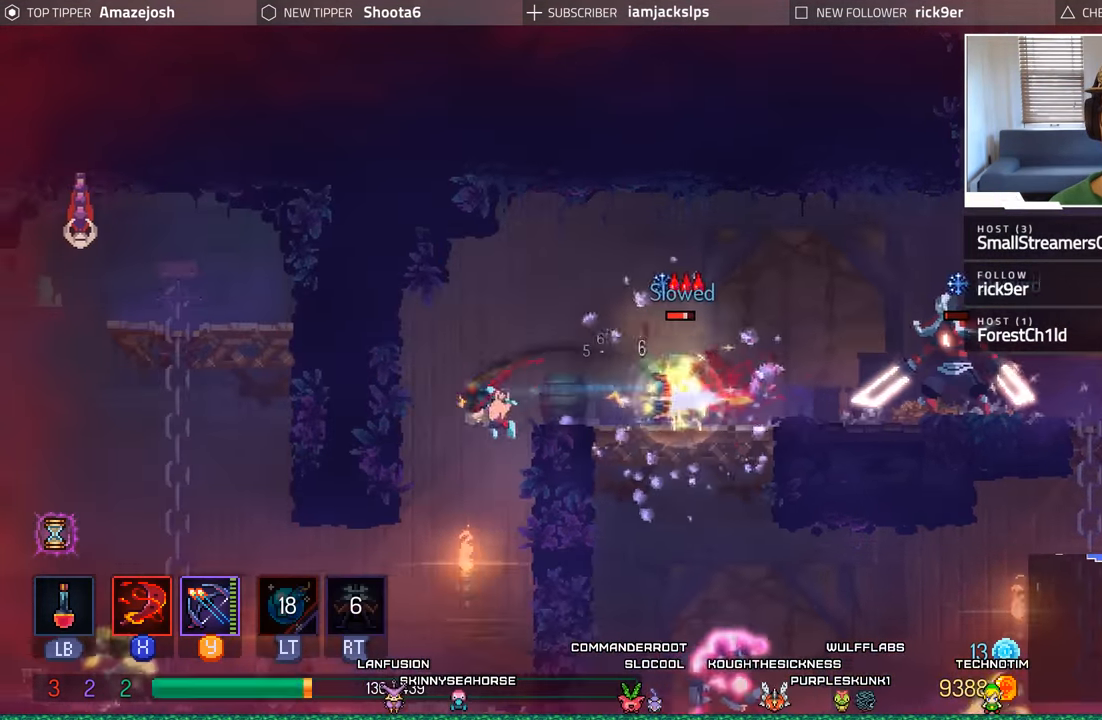
{"buttons": ["DPAD_RIGHT"], "left_stick": "center", "right_stick": "center", "events": [[100, "DPAD_RIGHT", "down"], [167, "Y", "down"], [300, "Y", "up"], [383, "Y", "down"], [467, "Y", "up"]]}
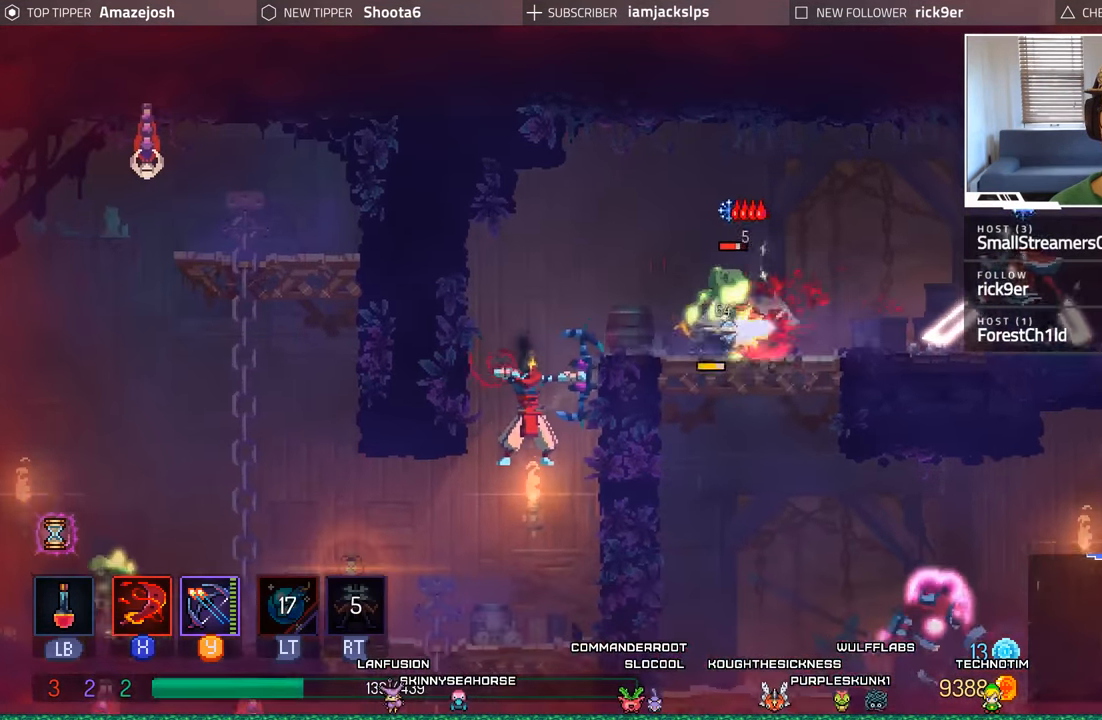
{"buttons": ["A", "DPAD_RIGHT"], "left_stick": "center", "right_stick": "center", "events": [[167, "A", "down"], [350, "A", "up"], [483, "A", "down"]]}
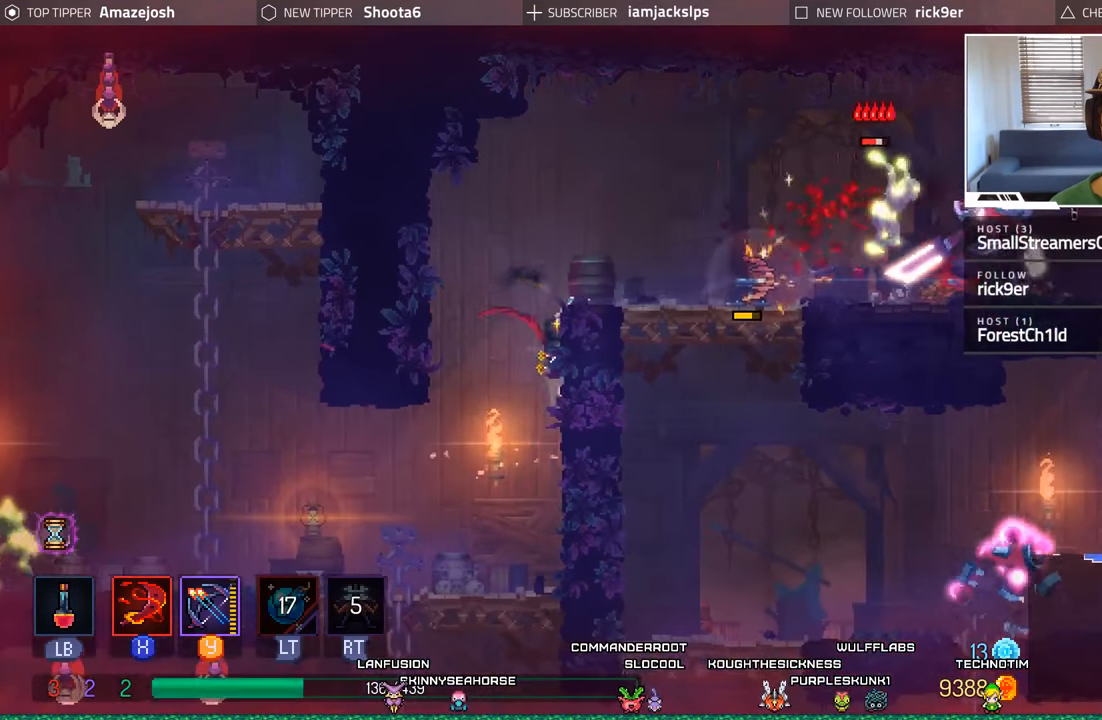
{"buttons": ["Y"], "left_stick": "center", "right_stick": "center", "events": [[100, "A", "up"], [183, "DPAD_RIGHT", "up"], [267, "Y", "down"], [383, "Y", "up"], [467, "Y", "down"]]}
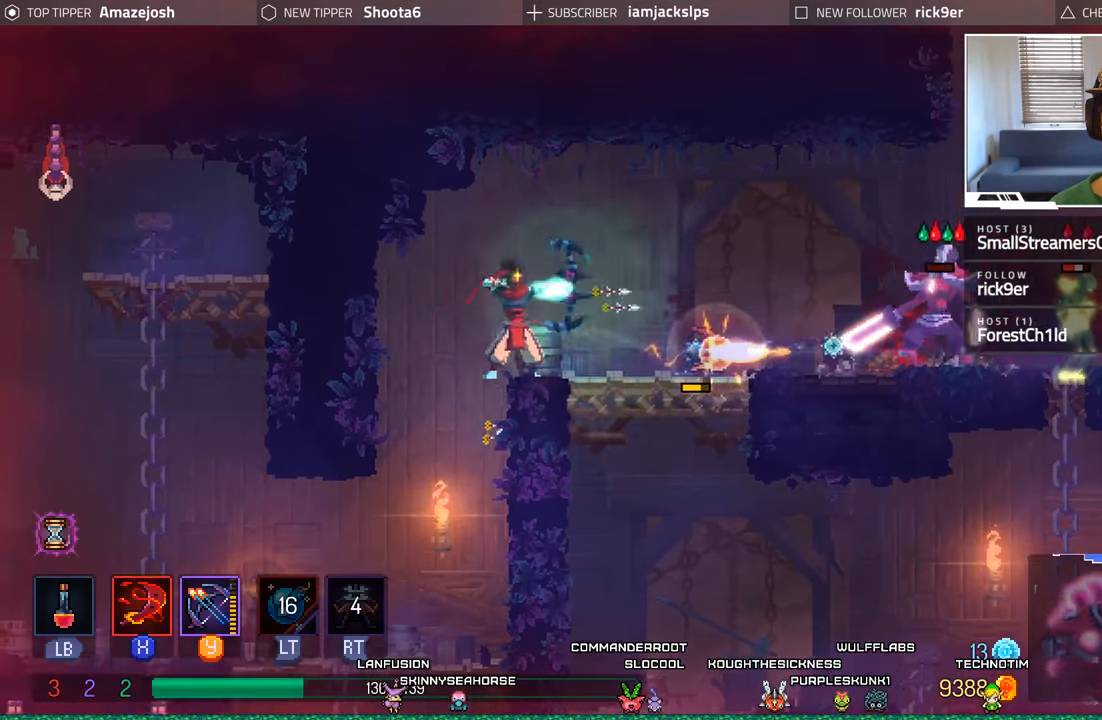
{"buttons": ["Y"], "left_stick": "center", "right_stick": "center", "events": [[50, "Y", "up"], [117, "Y", "down"], [217, "Y", "up"], [283, "Y", "down"], [367, "Y", "up"], [450, "Y", "down"]]}
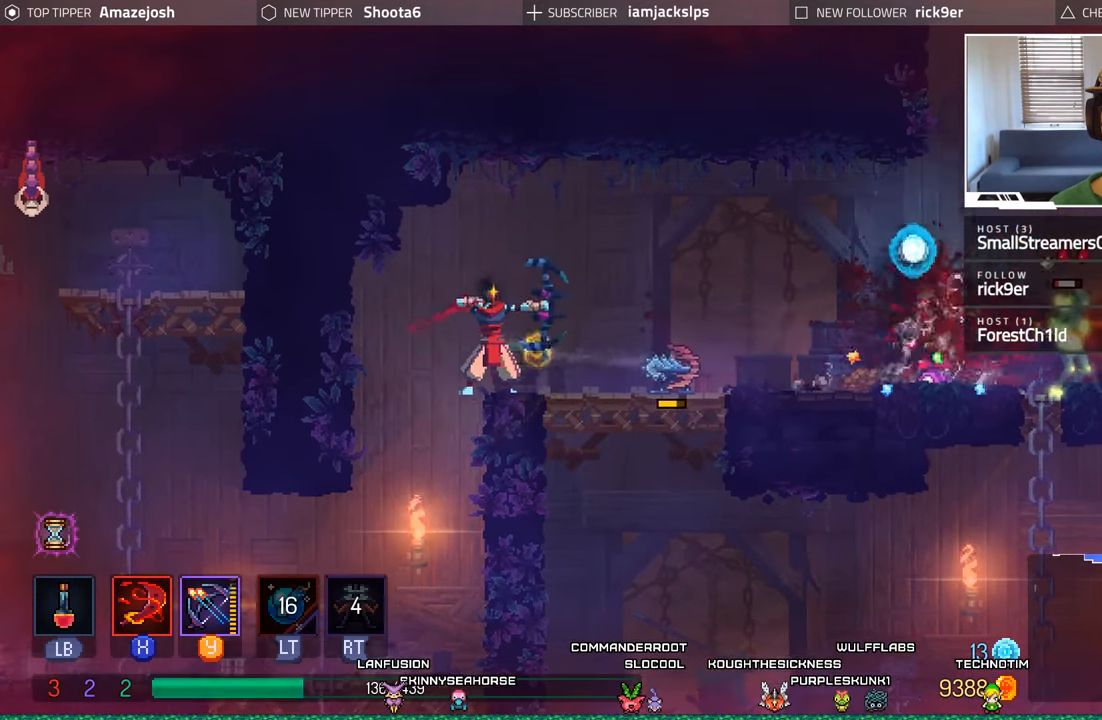
{"buttons": ["Y", "DPAD_RIGHT"], "left_stick": "center", "right_stick": "center", "events": [[50, "Y", "up"], [67, "DPAD_RIGHT", "down"], [117, "Y", "down"], [200, "Y", "up"], [300, "Y", "down"], [400, "Y", "up"], [483, "Y", "down"]]}
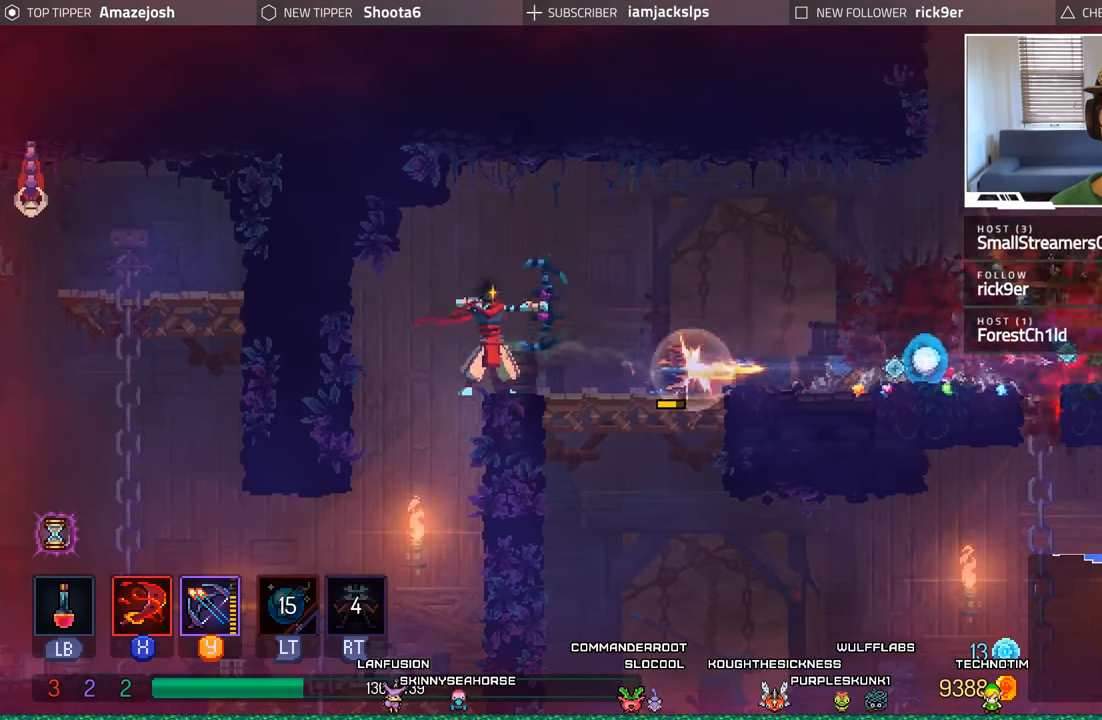
{"buttons": [], "left_stick": "center", "right_stick": "center", "events": [[83, "Y", "up"], [150, "Y", "down"], [200, "DPAD_RIGHT", "up"], [283, "Y", "up"]]}
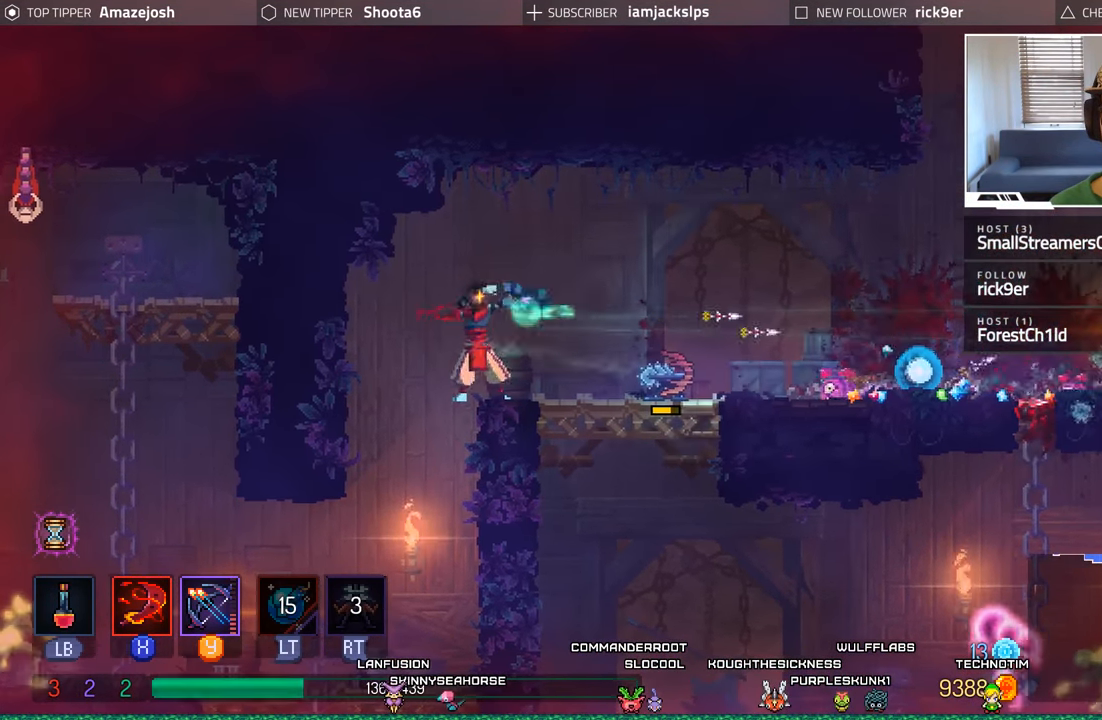
{"buttons": ["L1"], "left_stick": "center", "right_stick": "center", "events": [[17, "L1", "down"]]}
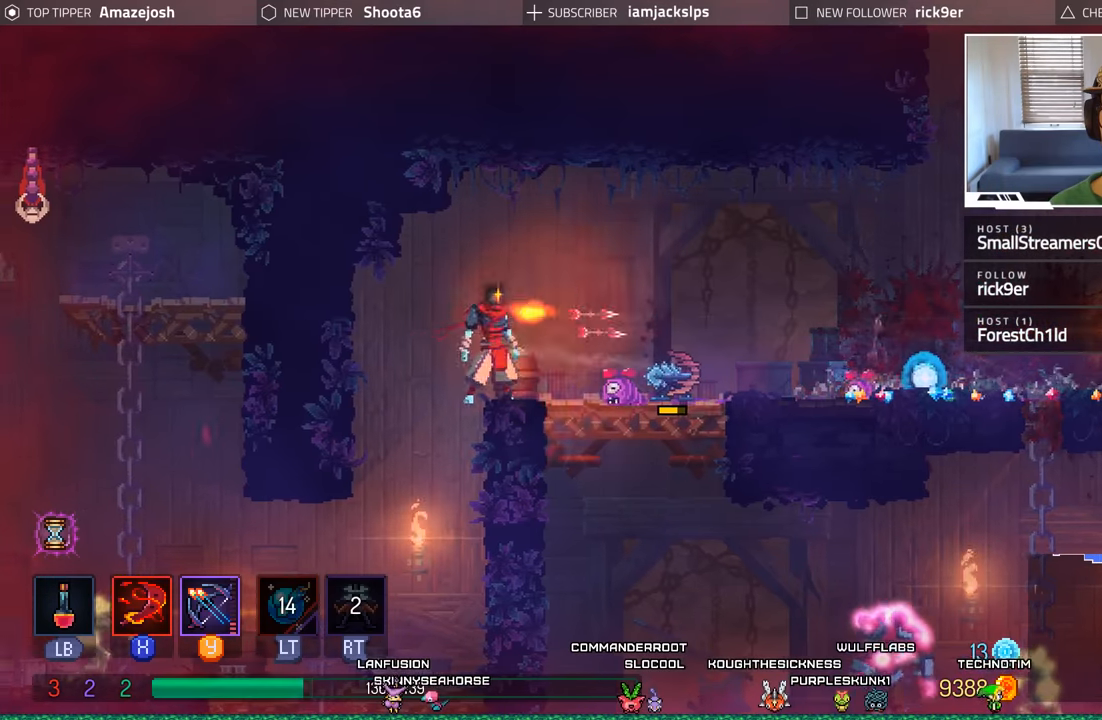
{"buttons": ["L1"], "left_stick": "center", "right_stick": "center", "events": []}
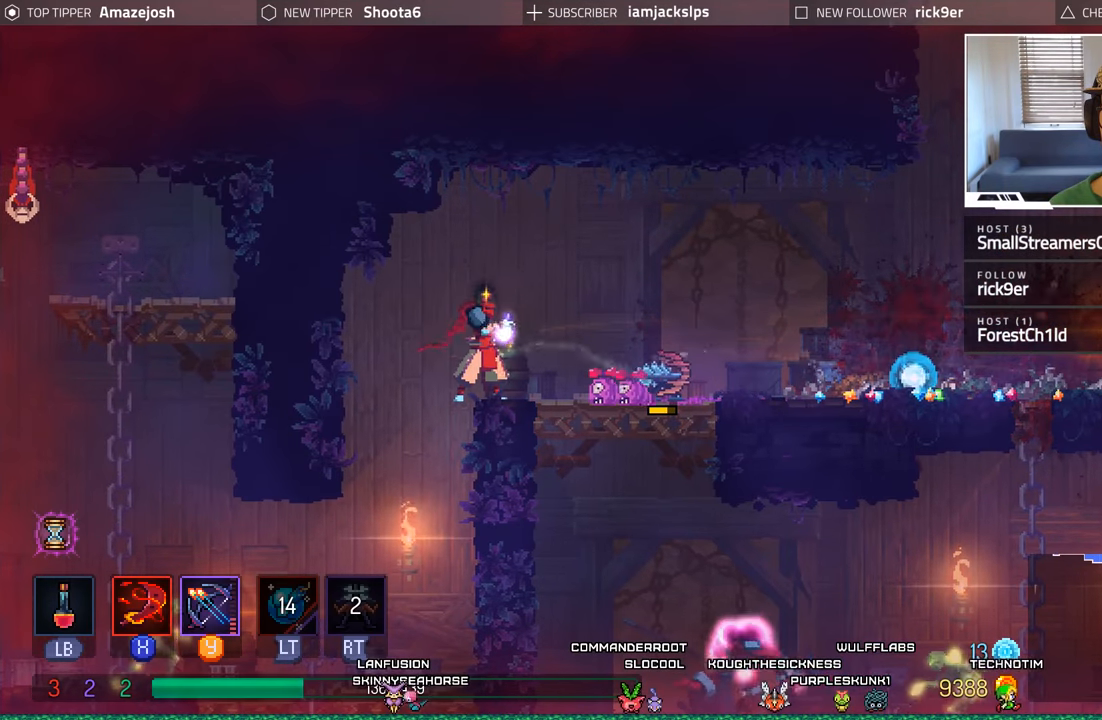
{"buttons": [], "left_stick": "center", "right_stick": "center", "events": [[334, "L1", "up"]]}
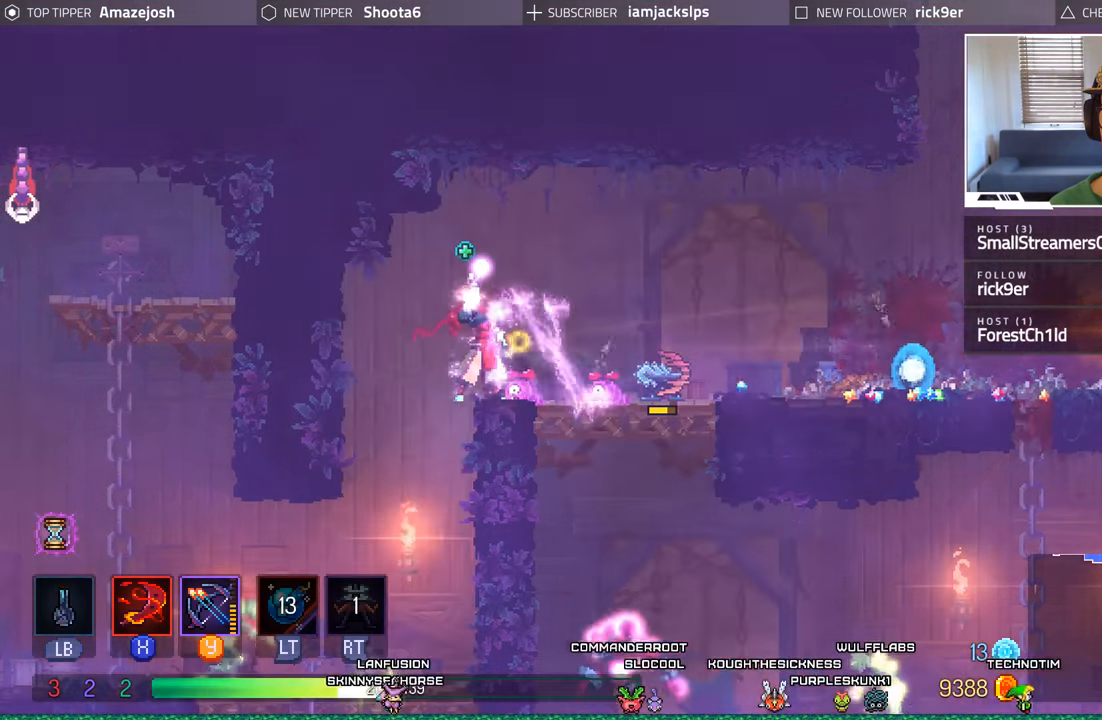
{"buttons": ["DPAD_RIGHT"], "left_stick": "center", "right_stick": "center", "events": [[417, "DPAD_RIGHT", "down"]]}
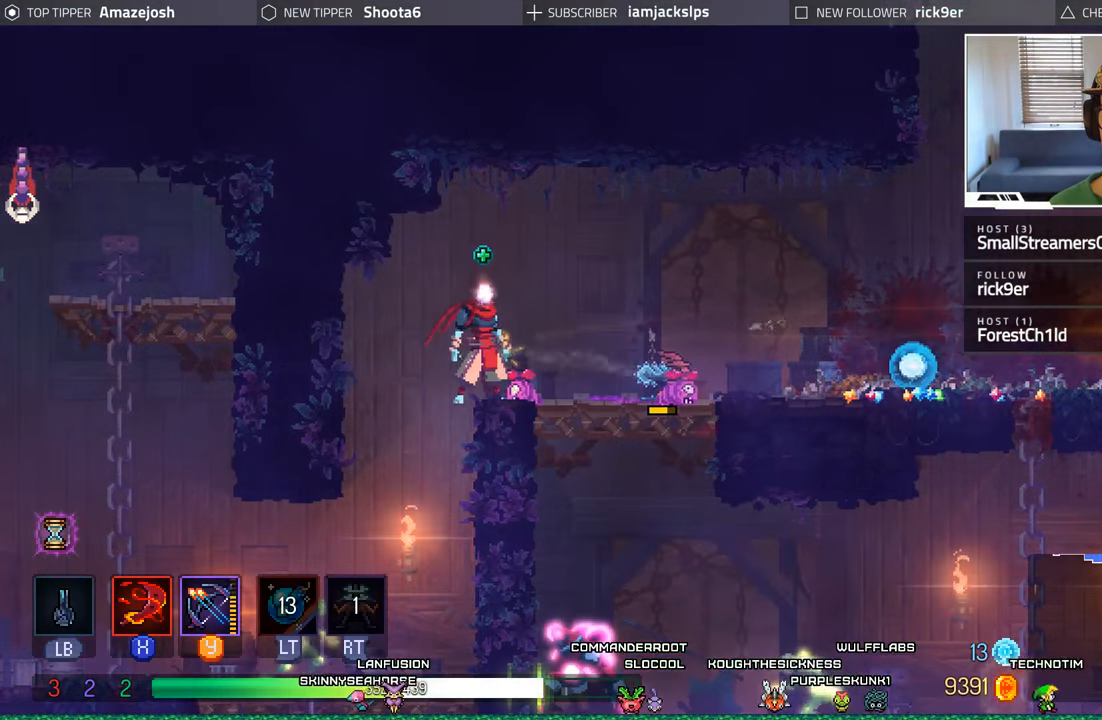
{"buttons": ["DPAD_DOWN"], "left_stick": "center", "right_stick": "center", "events": [[317, "DPAD_DOWN", "down"], [334, "DPAD_RIGHT", "up"], [384, "A", "down"], [500, "A", "up"]]}
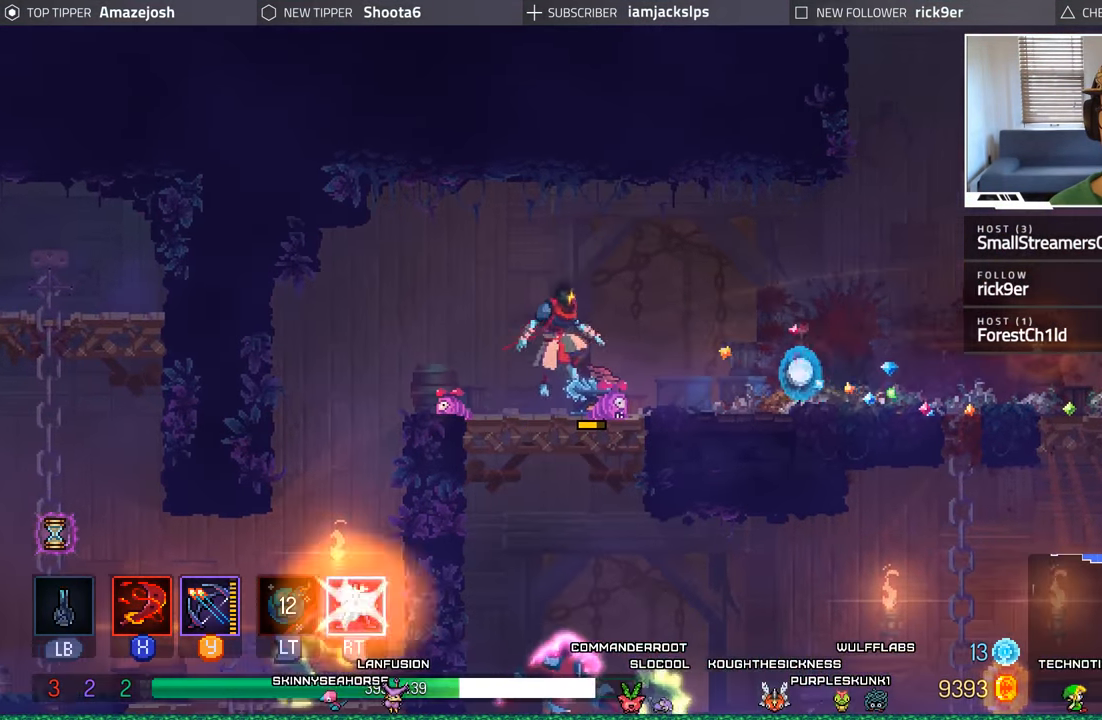
{"buttons": ["X", "DPAD_RIGHT"], "left_stick": "center", "right_stick": "center", "events": [[84, "A", "down"], [184, "A", "up"], [217, "DPAD_RIGHT", "down"], [267, "A", "down"], [284, "DPAD_DOWN", "up"], [367, "A", "up"], [450, "X", "down"]]}
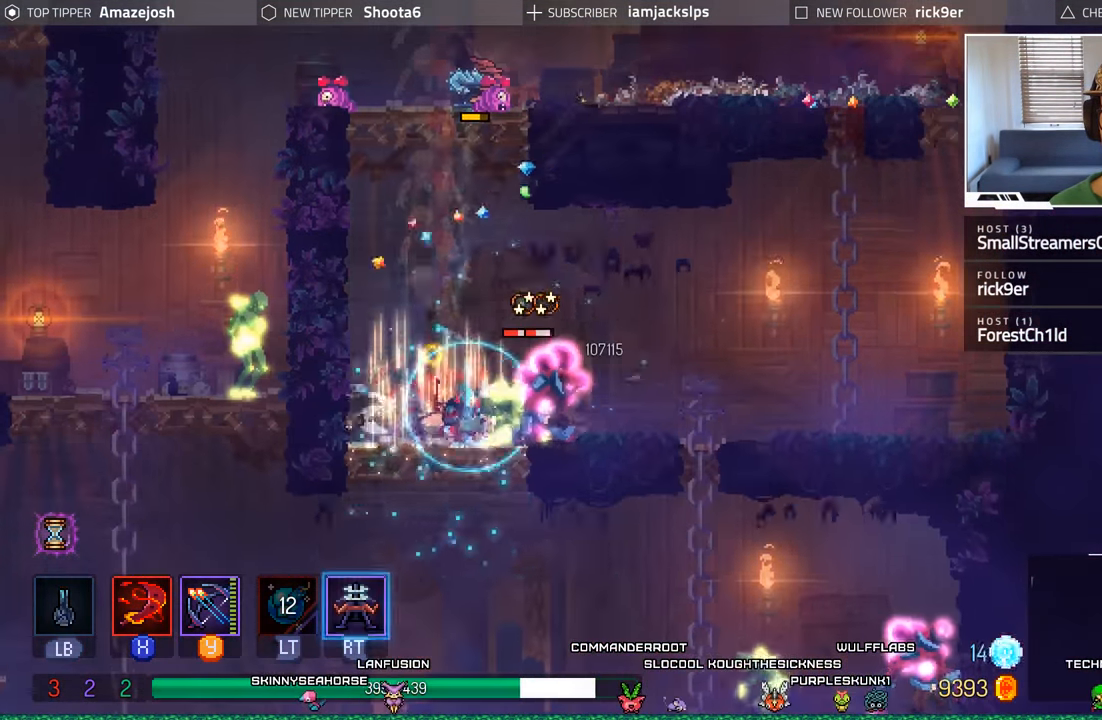
{"buttons": ["DPAD_RIGHT"], "left_stick": "center", "right_stick": "center", "events": [[50, "X", "up"], [100, "X", "down"], [184, "X", "up"], [267, "X", "down"], [350, "X", "up"], [417, "X", "down"], [500, "X", "up"]]}
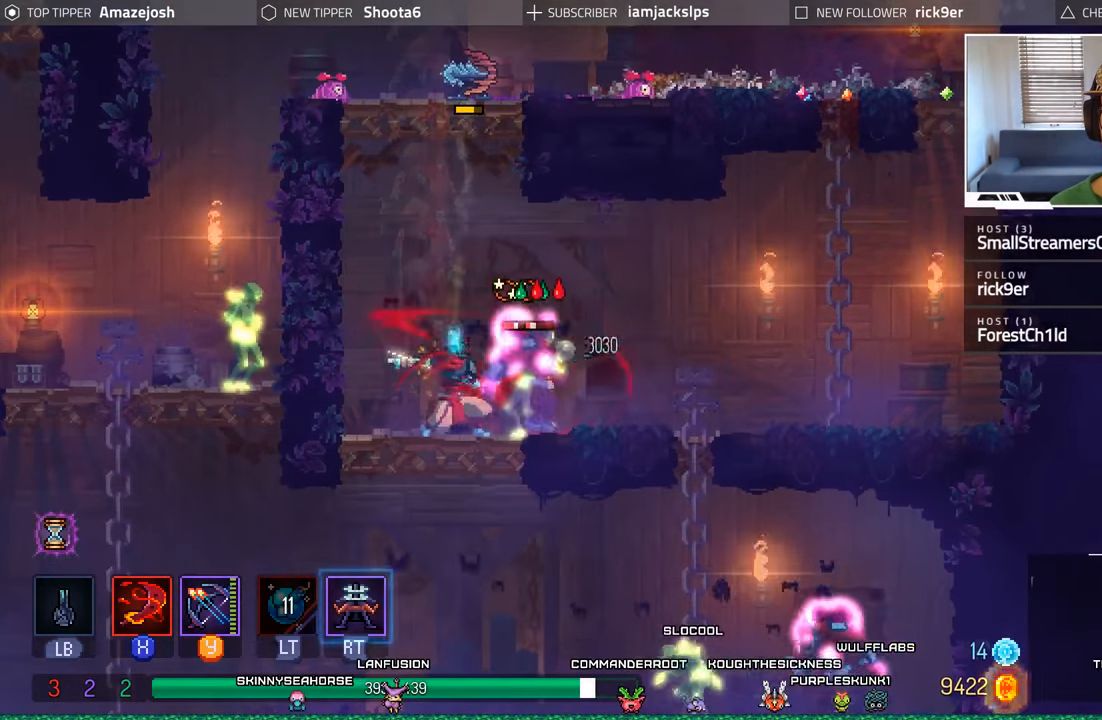
{"buttons": ["B", "DPAD_RIGHT"], "left_stick": "center", "right_stick": "center", "events": [[100, "X", "down"], [167, "X", "up"], [250, "X", "down"], [317, "X", "up"], [450, "B", "down"]]}
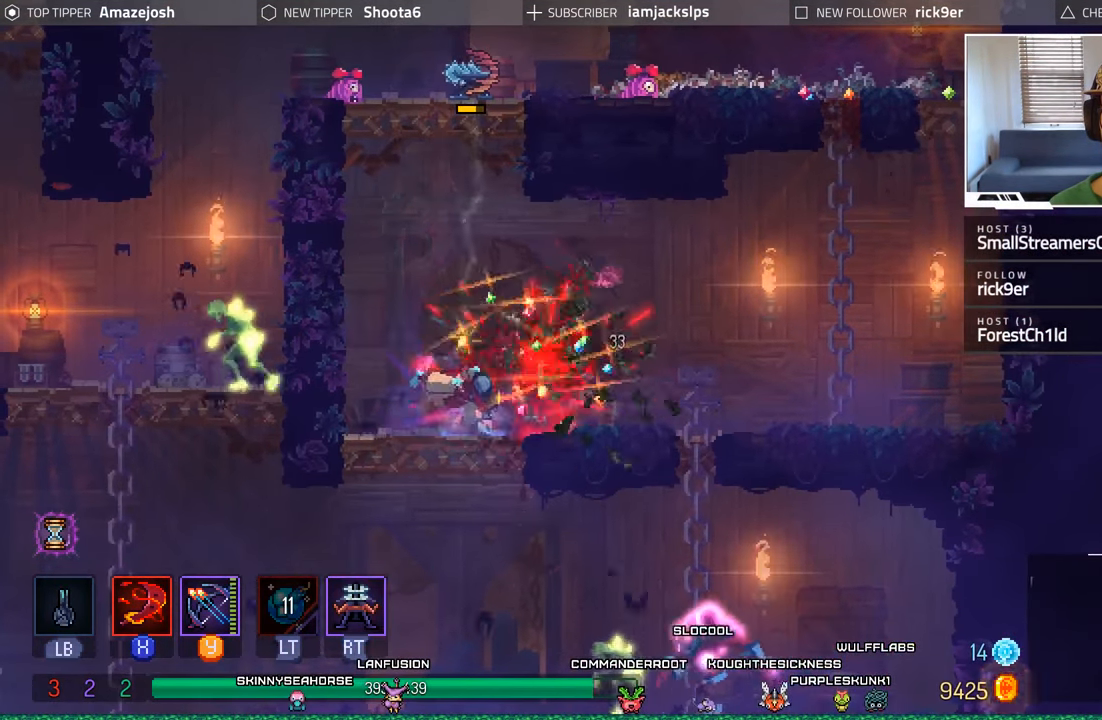
{"buttons": ["DPAD_LEFT"], "left_stick": "center", "right_stick": "center", "events": [[84, "B", "up"], [317, "DPAD_RIGHT", "up"], [350, "DPAD_LEFT", "down"], [367, "X", "down"], [434, "X", "up"]]}
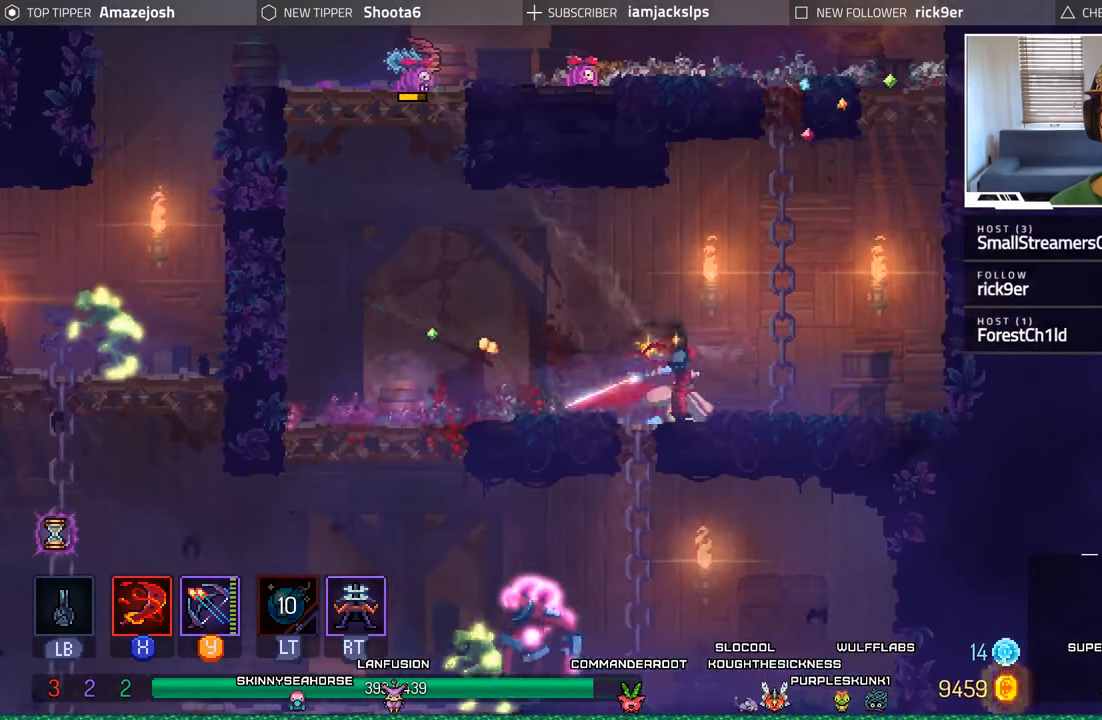
{"buttons": ["DPAD_RIGHT"], "left_stick": "center", "right_stick": "center", "events": [[400, "DPAD_LEFT", "up"], [467, "DPAD_RIGHT", "down"]]}
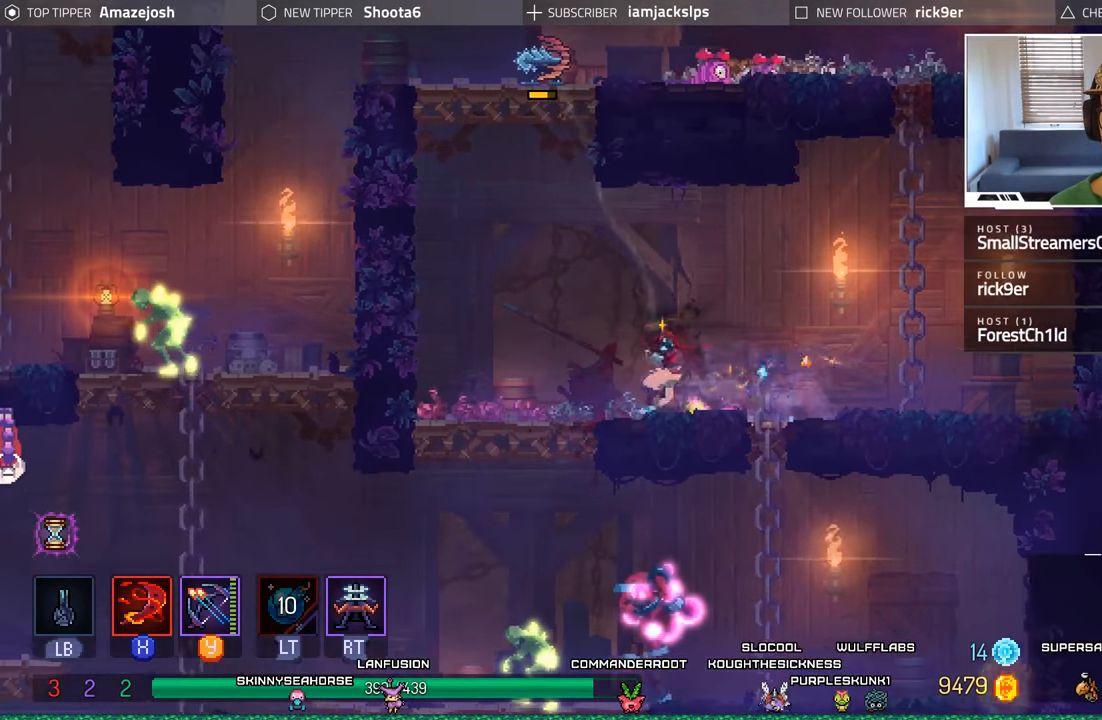
{"buttons": ["A", "DPAD_DOWN"], "left_stick": "center", "right_stick": "center", "events": [[217, "DPAD_DOWN", "down"], [233, "DPAD_RIGHT", "up"], [250, "A", "down"], [366, "A", "up"], [450, "A", "down"]]}
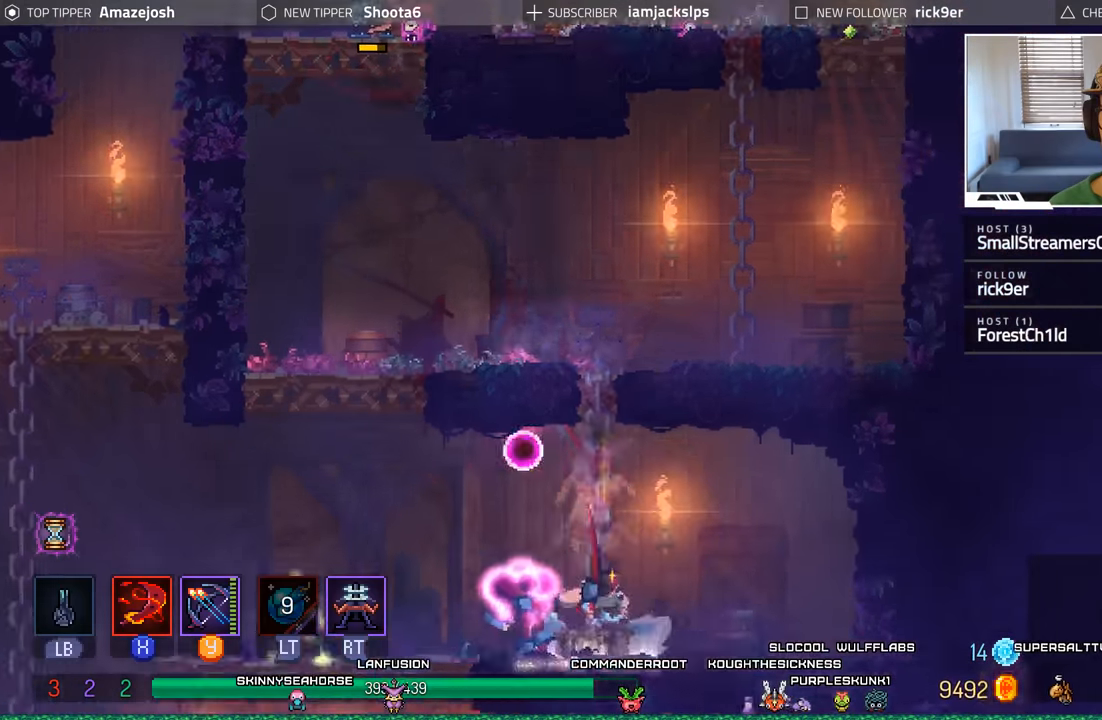
{"buttons": ["DPAD_LEFT"], "left_stick": "center", "right_stick": "center", "events": [[33, "DPAD_LEFT", "down"], [66, "A", "up"], [66, "DPAD_DOWN", "up"], [183, "X", "down"], [283, "X", "up"], [350, "X", "down"], [433, "X", "up"]]}
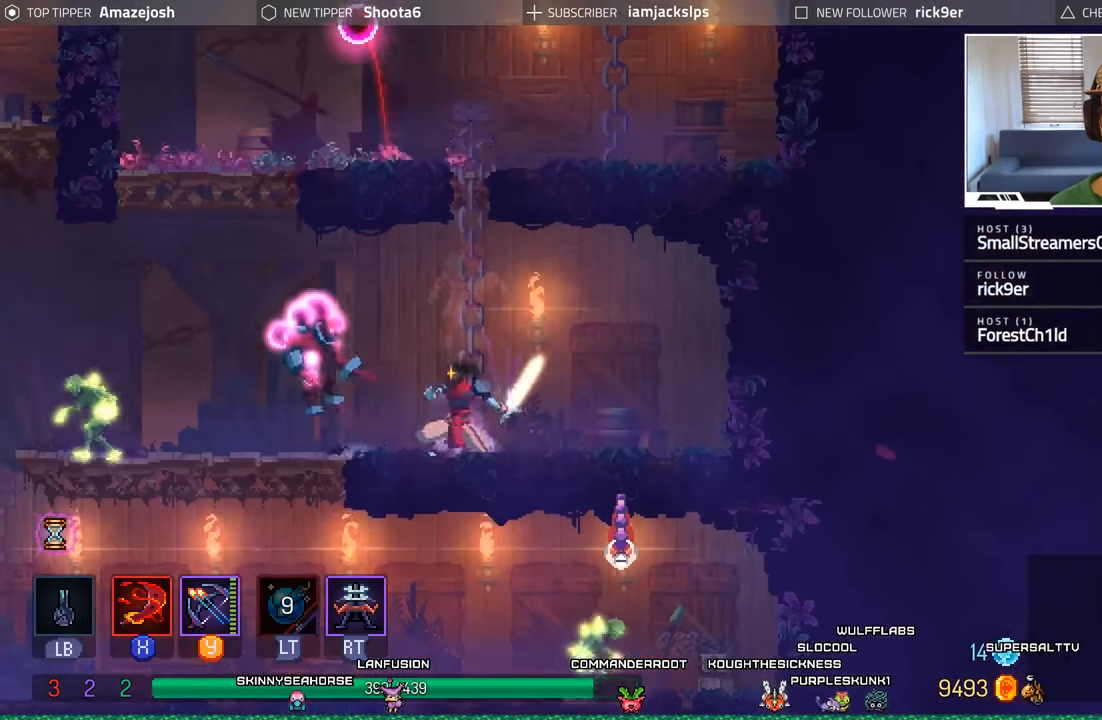
{"buttons": ["DPAD_LEFT"], "left_stick": "center", "right_stick": "center", "events": [[16, "X", "down"], [100, "X", "up"], [183, "X", "down"], [266, "X", "up"], [366, "X", "down"], [433, "X", "up"]]}
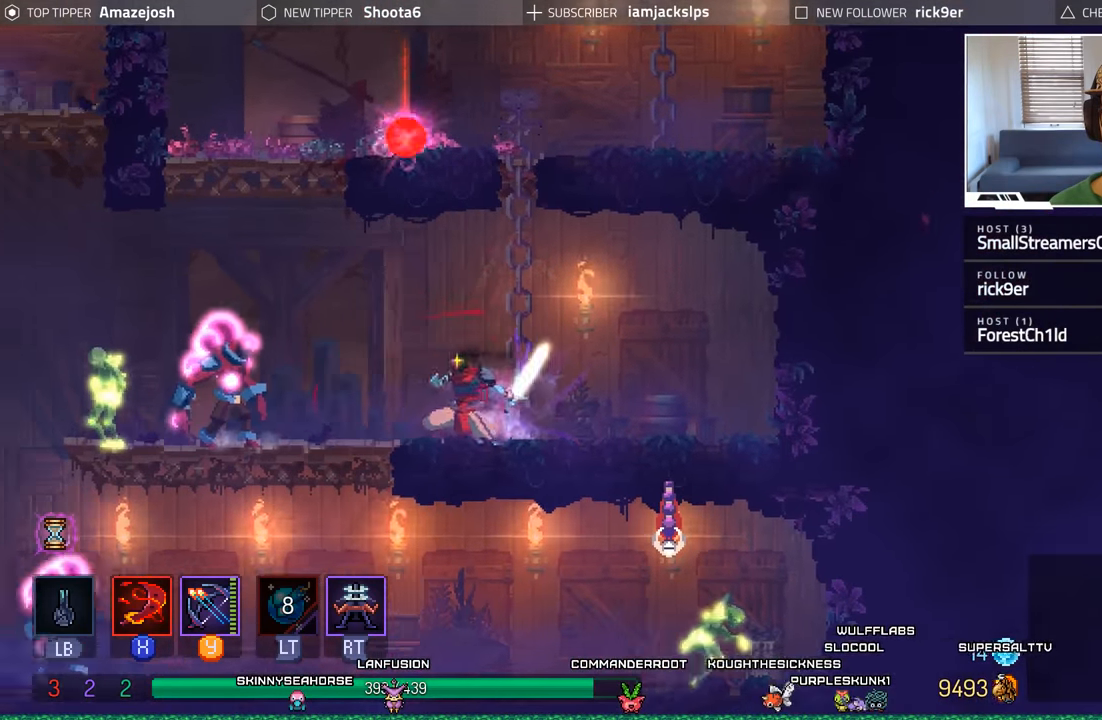
{"buttons": ["X", "DPAD_LEFT"], "left_stick": "center", "right_stick": "center", "events": [[50, "X", "down"], [150, "X", "up"], [250, "X", "down"], [350, "X", "up"], [450, "X", "down"]]}
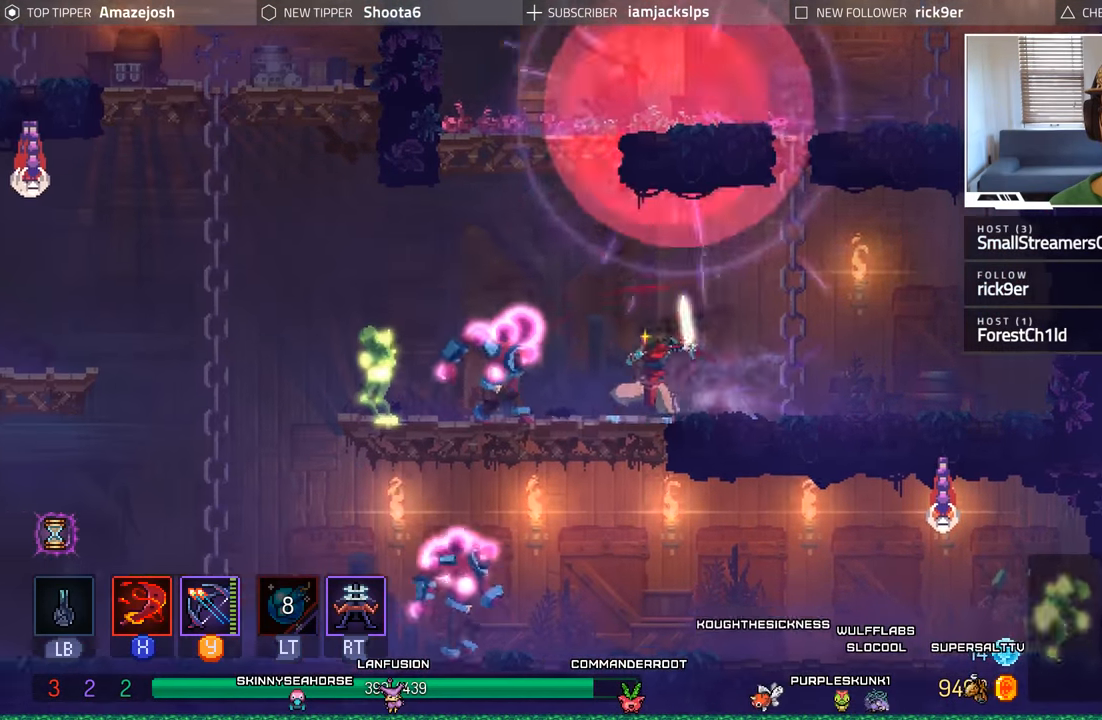
{"buttons": ["DPAD_LEFT"], "left_stick": "center", "right_stick": "center", "events": [[33, "X", "up"], [150, "X", "down"], [216, "X", "up"], [333, "X", "down"], [400, "X", "up"]]}
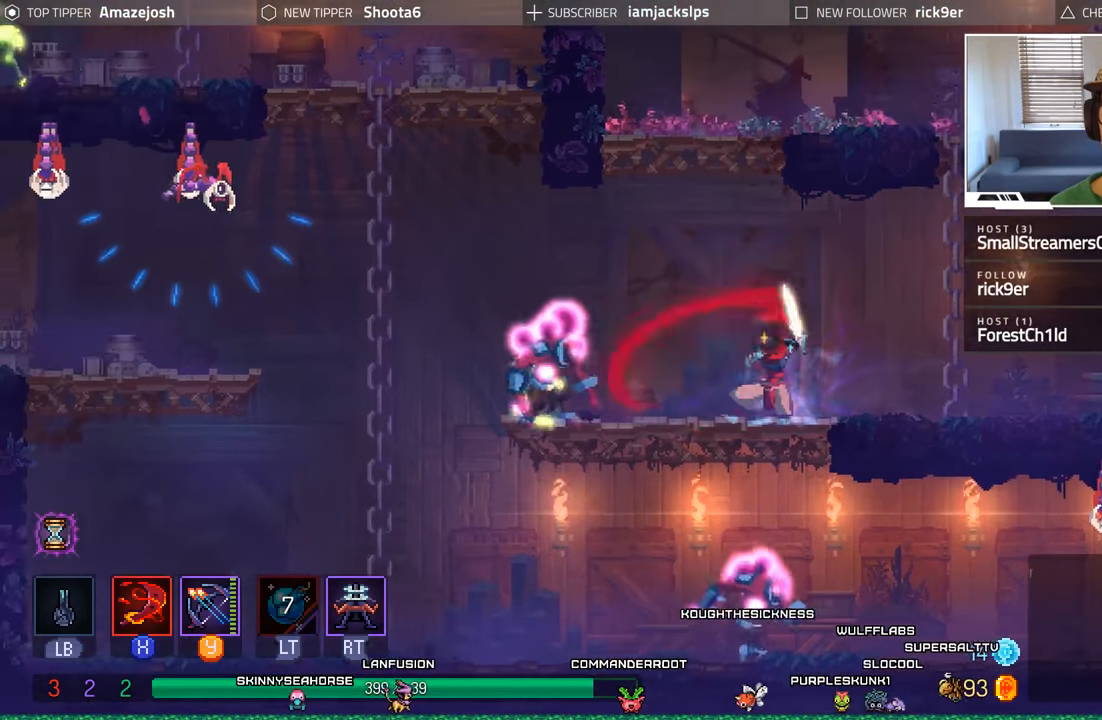
{"buttons": [], "left_stick": "center", "right_stick": "center", "events": [[16, "X", "down"], [66, "X", "up"], [183, "X", "down"], [266, "X", "up"], [350, "X", "down"], [450, "DPAD_LEFT", "up"], [450, "X", "up"]]}
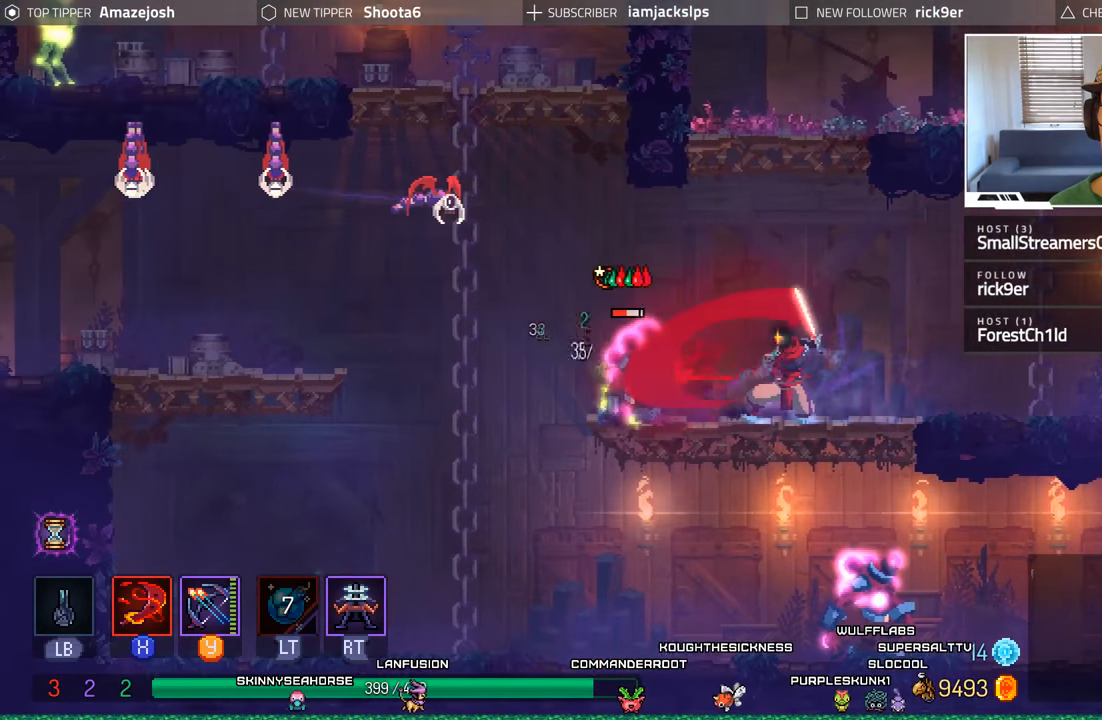
{"buttons": ["L2", "DPAD_RIGHT"], "left_stick": "center", "right_stick": "center", "events": [[83, "DPAD_RIGHT", "down"], [150, "B", "down"], [300, "B", "up"], [500, "L2", "down"]]}